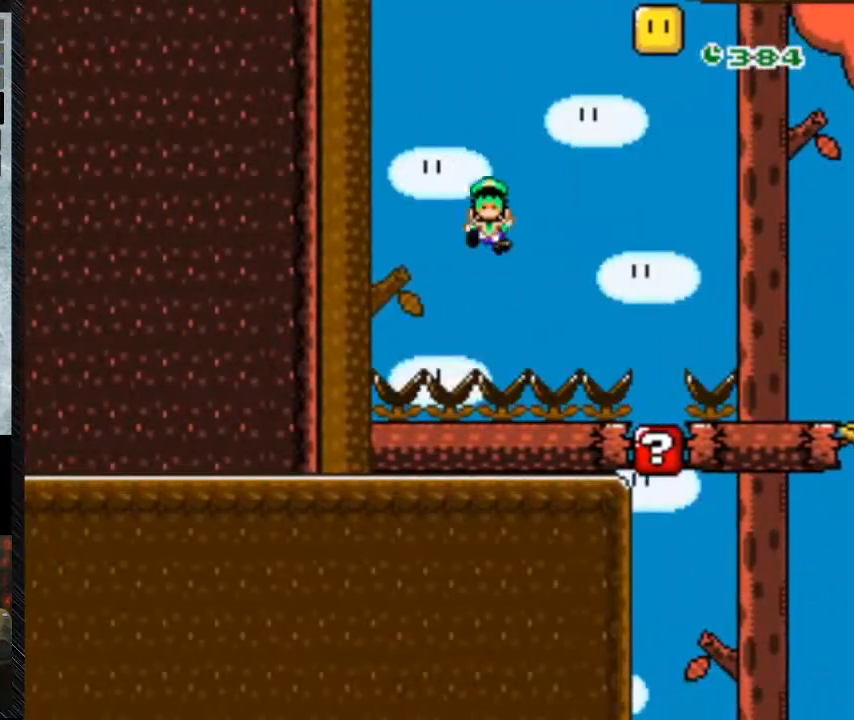
Gameplay with a controller (Nintendo layout); each line is a JSON object with the inputs held at the frame after it. "events" lists button and stick changes between this image and that frame as [ms after this image, input, new state], when the widget could be followed in between. Not read: L3 R3.
{"buttons": [], "events": [[200, "DPAD_LEFT", "up"]]}
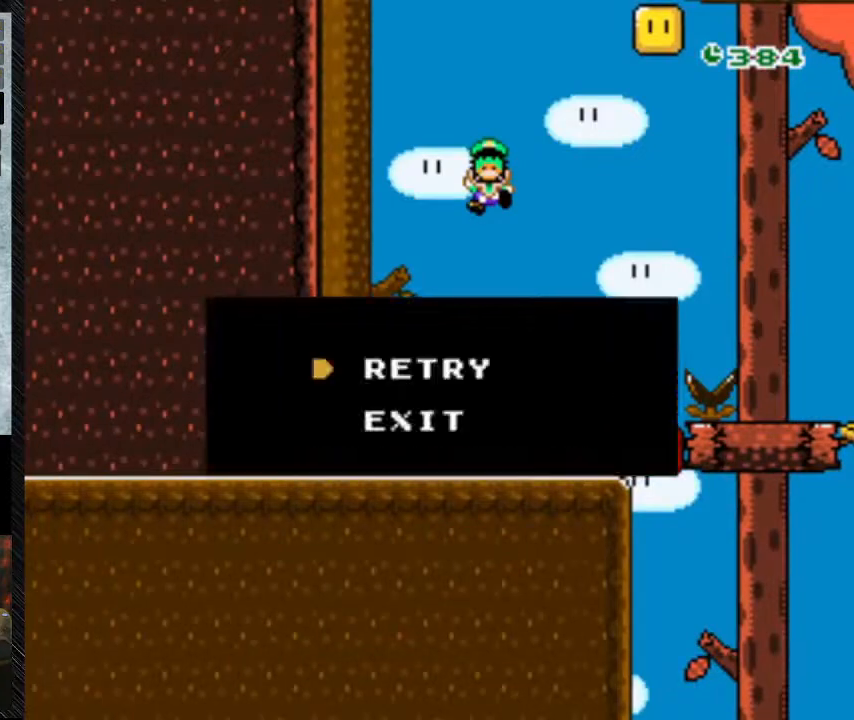
{"buttons": [], "events": []}
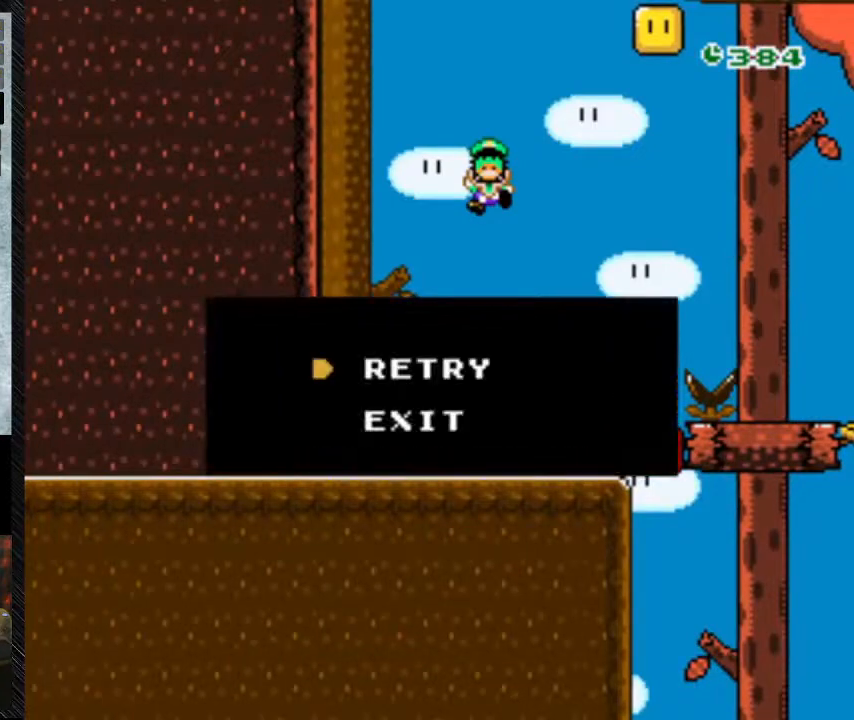
{"buttons": [], "events": [[200, "A", "down"], [400, "A", "up"]]}
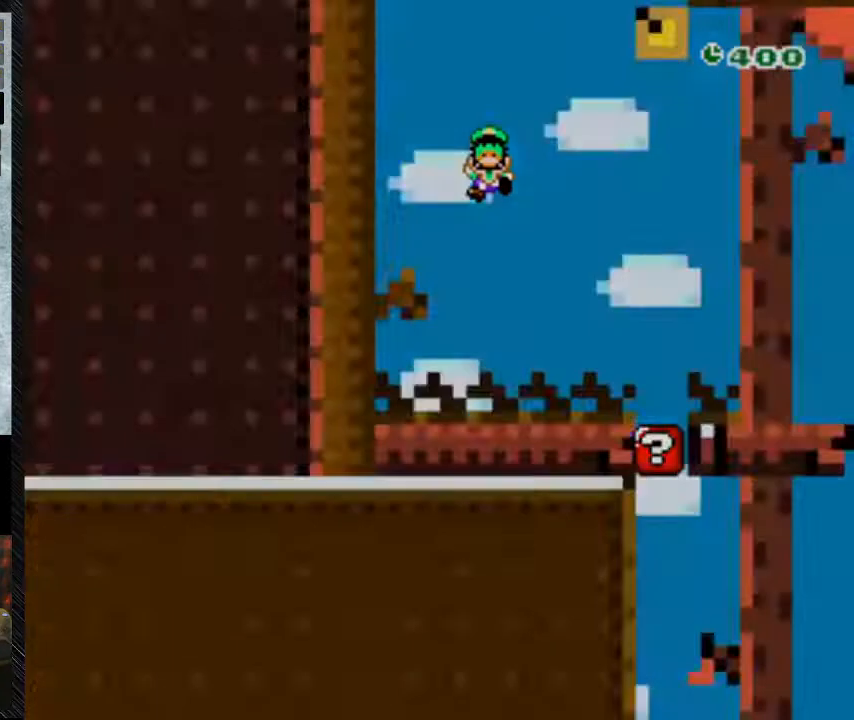
{"buttons": [], "events": []}
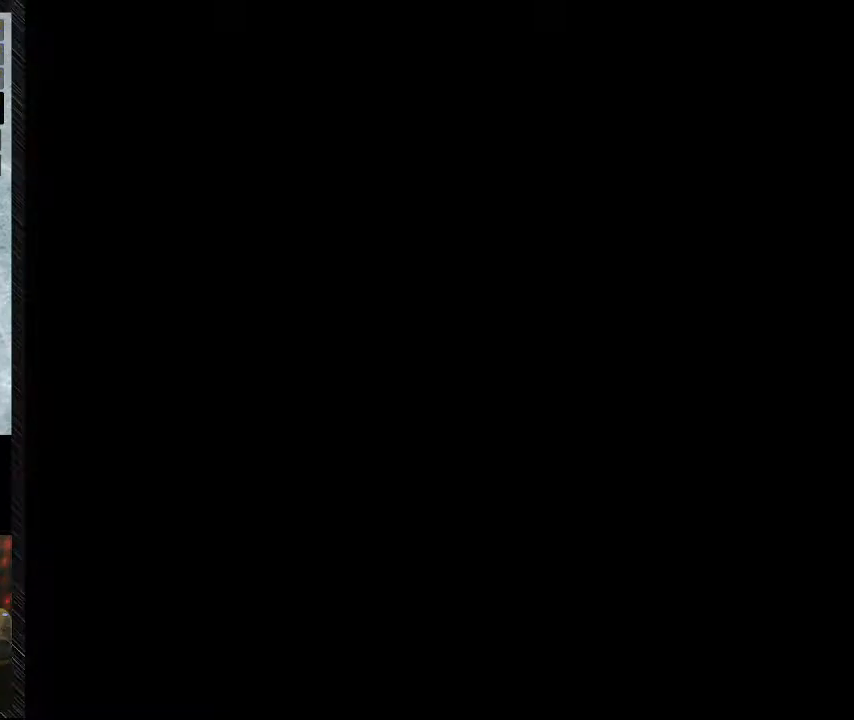
{"buttons": [], "events": []}
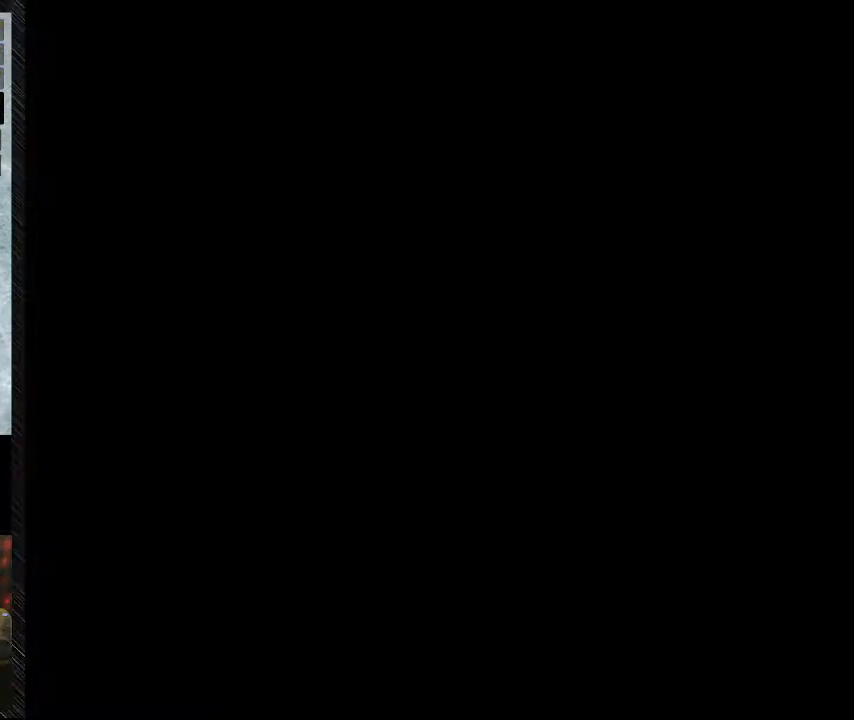
{"buttons": [], "events": []}
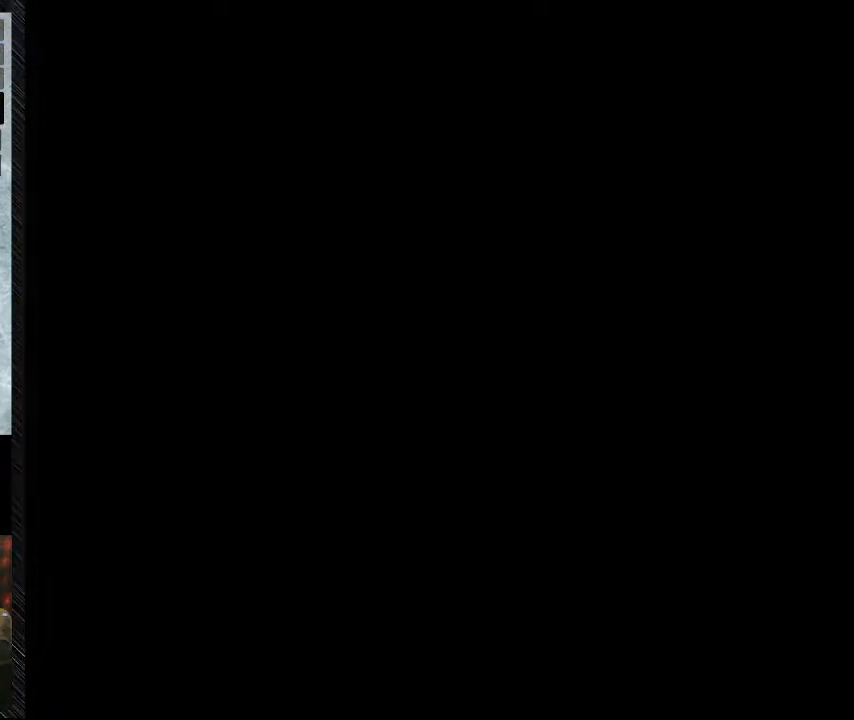
{"buttons": [], "events": []}
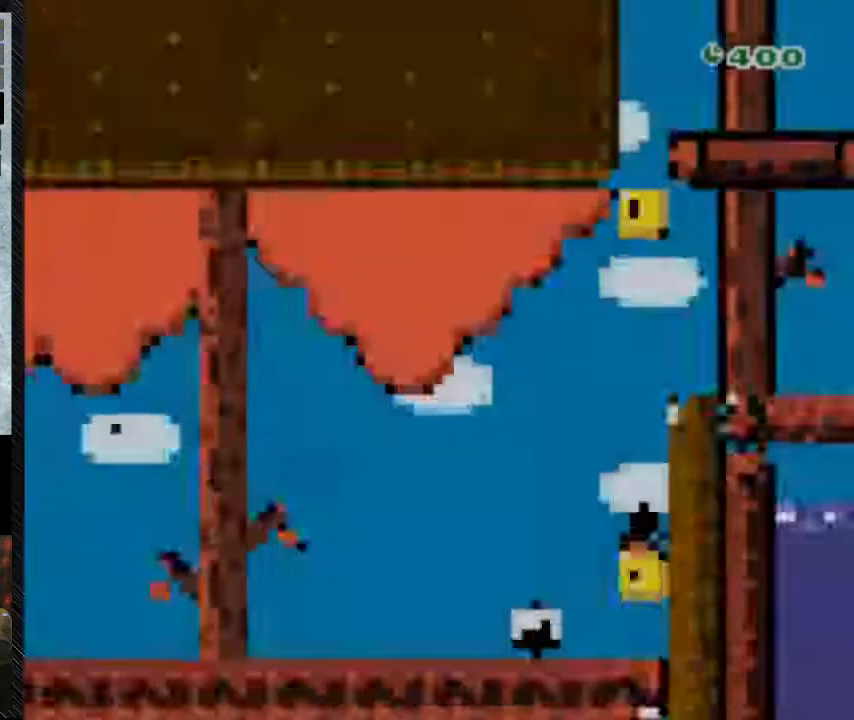
{"buttons": ["Y", "DPAD_RIGHT"], "events": [[300, "DPAD_RIGHT", "down"], [367, "Y", "down"]]}